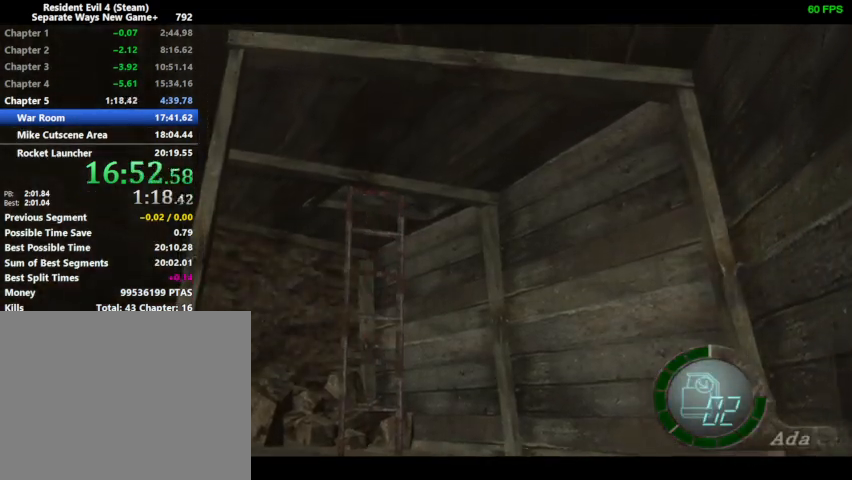
Gameplay with a controller (PlayStation layout); each line is a JSON object with the inputs held at the frame after it. "events" lists button and stick changes between this image and that frame as [ms after this image, input, new state], when the widget could be followed in between.
{"buttons": ["R1"], "left_stick": "center", "right_stick": "center", "events": [[300, "R1", "down"]]}
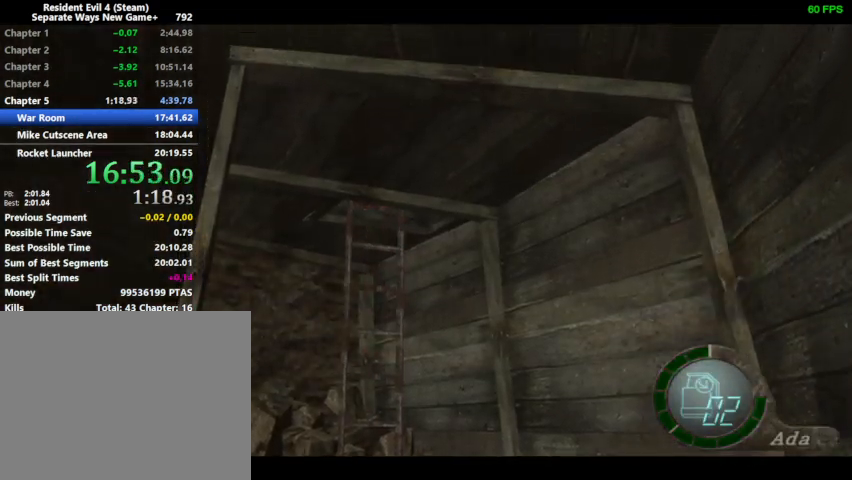
{"buttons": ["DPAD_UP", "DPAD_LEFT"], "left_stick": "center", "right_stick": "center", "events": [[67, "DPAD_UP", "down"], [100, "DPAD_LEFT", "down"], [133, "R1", "up"]]}
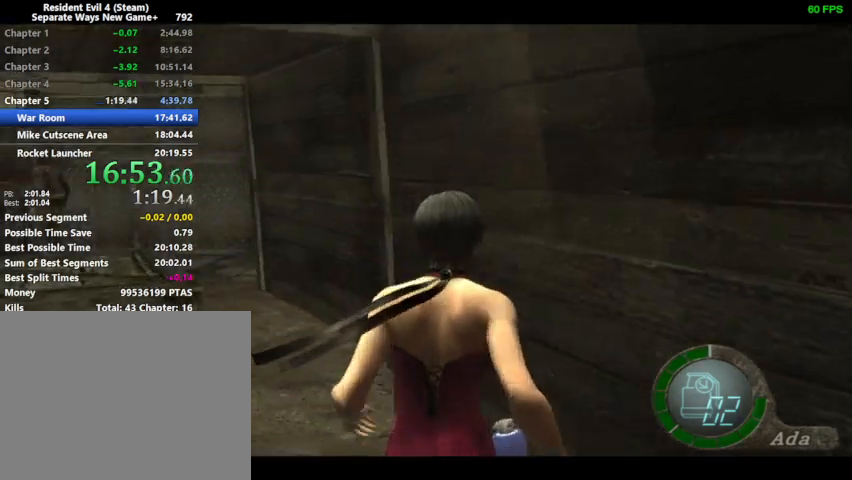
{"buttons": ["DPAD_UP"], "left_stick": "center", "right_stick": "center", "events": [[267, "DPAD_LEFT", "up"]]}
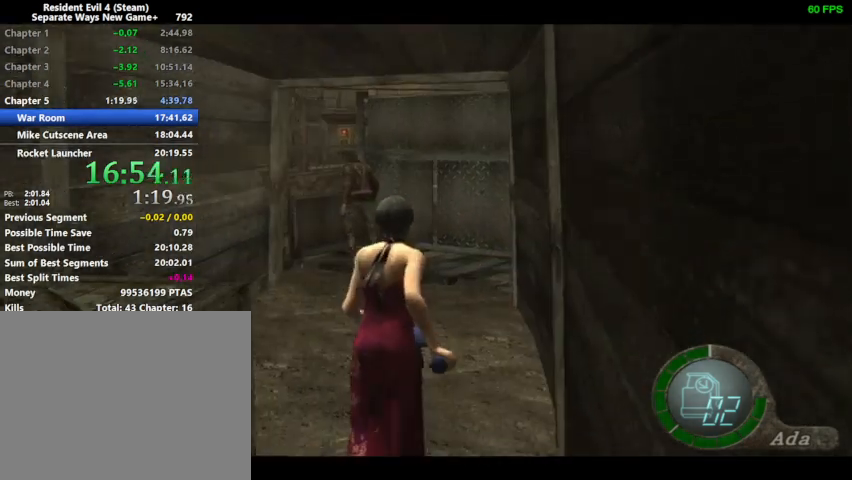
{"buttons": ["DPAD_UP"], "left_stick": "center", "right_stick": "center", "events": []}
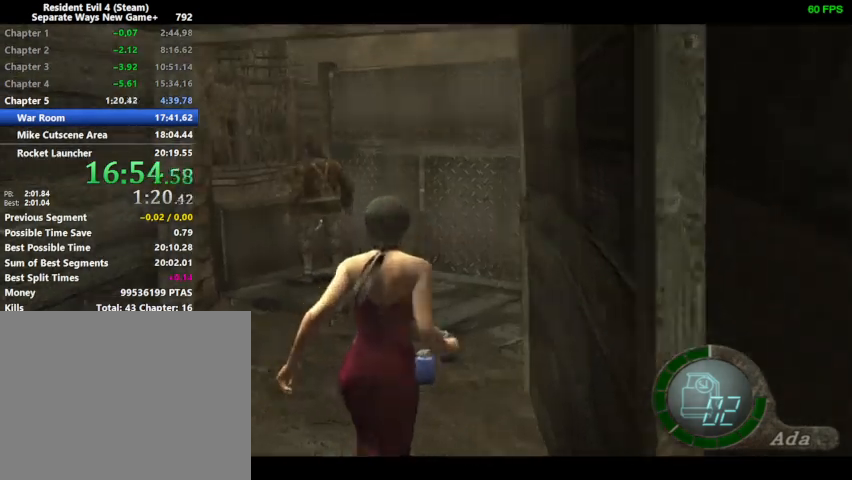
{"buttons": ["DPAD_UP", "DPAD_RIGHT"], "left_stick": "center", "right_stick": "center", "events": [[167, "DPAD_RIGHT", "down"]]}
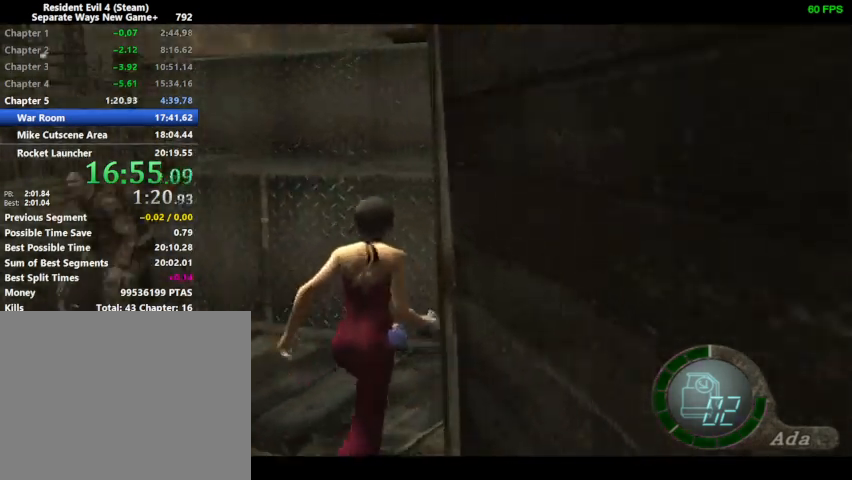
{"buttons": ["DPAD_UP", "DPAD_RIGHT"], "left_stick": "center", "right_stick": "right", "events": [[200, "right_stick", "right"], [267, "R1", "down"], [333, "R1", "up"]]}
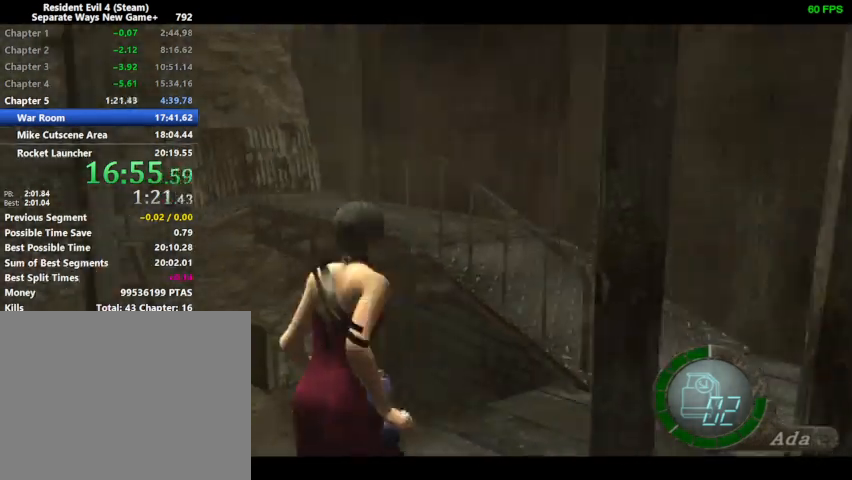
{"buttons": ["DPAD_UP", "DPAD_LEFT"], "left_stick": "center", "right_stick": "right", "events": [[133, "DPAD_RIGHT", "up"], [167, "DPAD_LEFT", "down"]]}
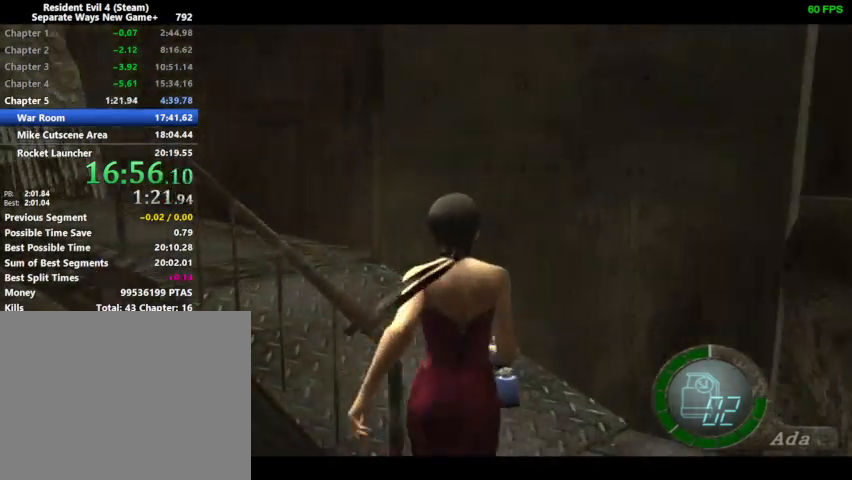
{"buttons": ["DPAD_UP"], "left_stick": "center", "right_stick": "center", "events": [[400, "right_stick", "center"], [500, "DPAD_LEFT", "up"]]}
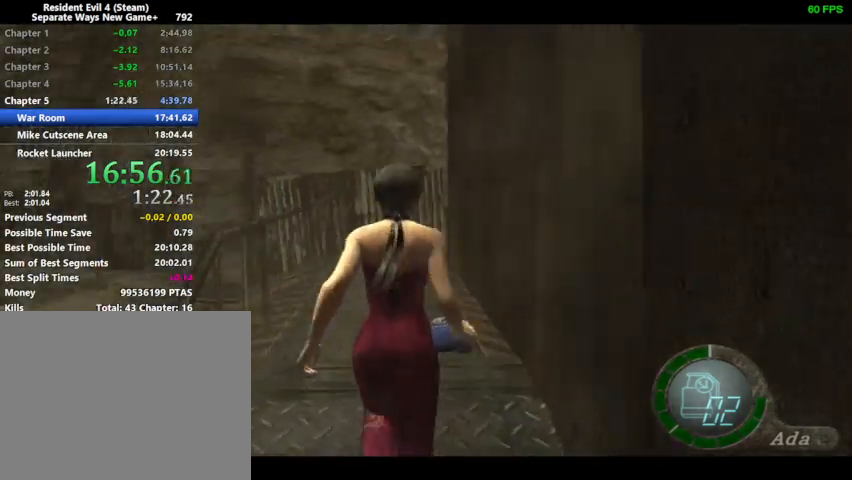
{"buttons": ["DPAD_UP"], "left_stick": "center", "right_stick": "center", "events": [[67, "CIRCLE", "down"], [100, "CIRCLE", "up"]]}
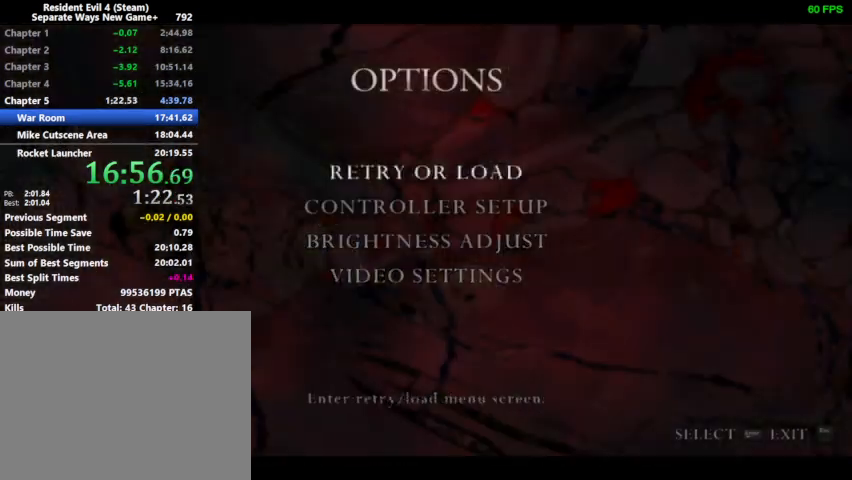
{"buttons": [], "left_stick": "center", "right_stick": "center", "events": [[433, "DPAD_UP", "up"]]}
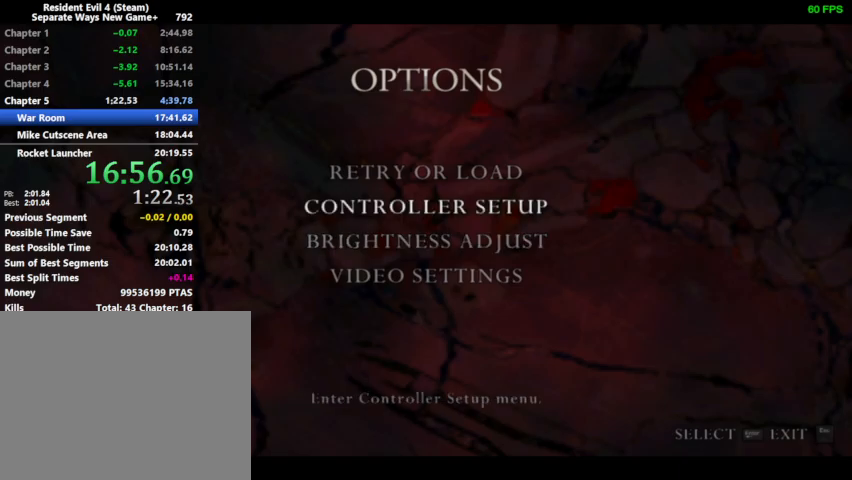
{"buttons": ["DPAD_UP"], "left_stick": "center", "right_stick": "center", "events": [[333, "DPAD_UP", "down"], [400, "CIRCLE", "down"], [467, "CIRCLE", "up"]]}
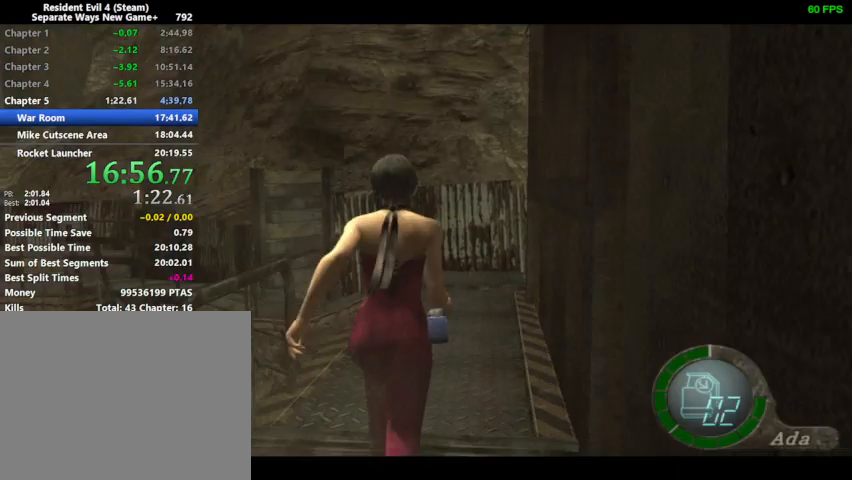
{"buttons": ["DPAD_UP"], "left_stick": "center", "right_stick": "center", "events": []}
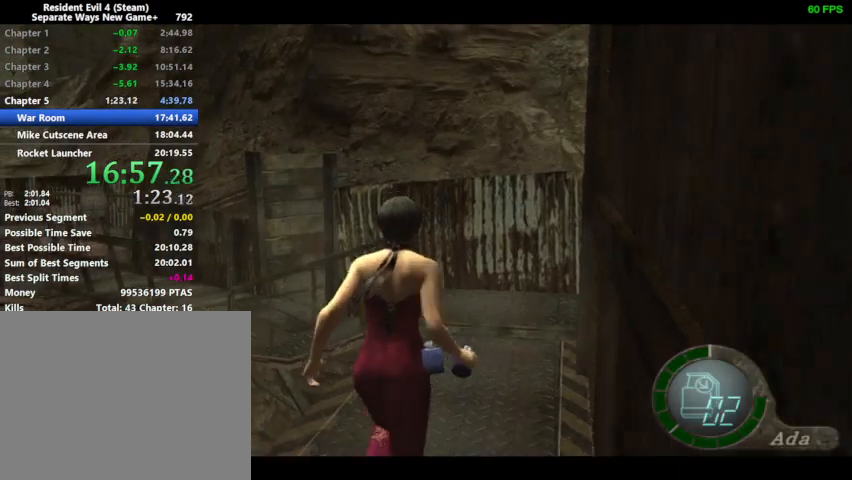
{"buttons": ["DPAD_UP"], "left_stick": "left", "right_stick": "center", "events": [[333, "left_stick", "left"], [433, "SQUARE", "down"], [500, "SQUARE", "up"]]}
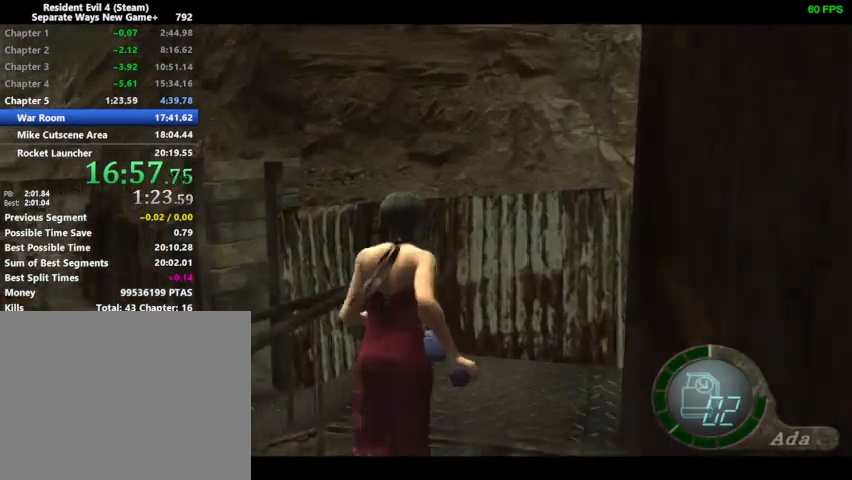
{"buttons": ["DPAD_UP"], "left_stick": "left", "right_stick": "center", "events": [[67, "SQUARE", "down"], [100, "SQUARE", "up"], [167, "SQUARE", "down"], [200, "SQUARE", "up"], [233, "SQUARE", "down"], [267, "SQUARE", "up"], [333, "SQUARE", "down"], [400, "SQUARE", "up"]]}
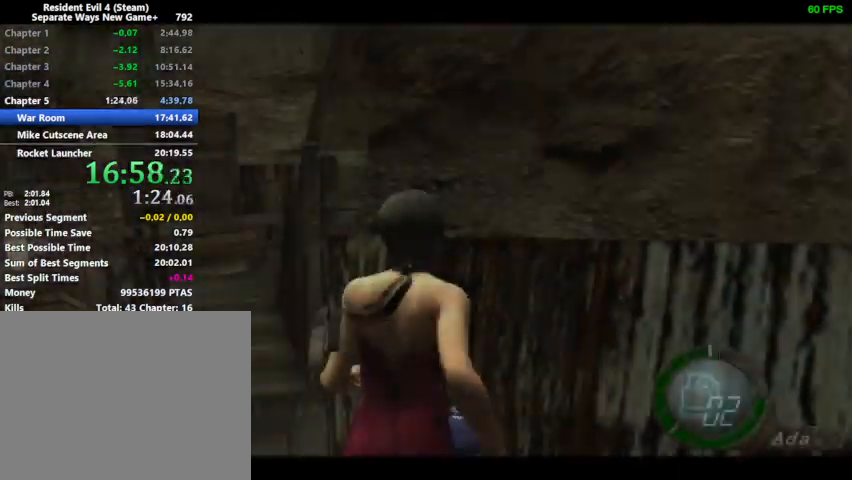
{"buttons": ["DPAD_UP"], "left_stick": "center", "right_stick": "center", "events": [[333, "left_stick", "center"]]}
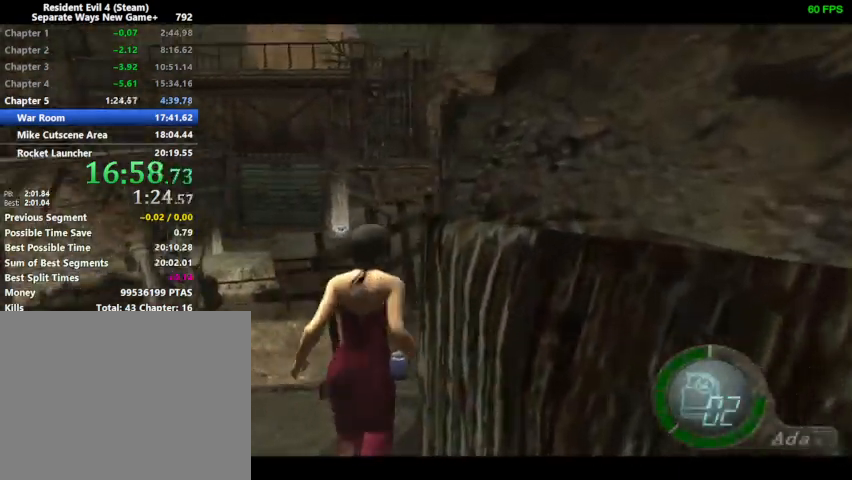
{"buttons": ["DPAD_UP"], "left_stick": "center", "right_stick": "center", "events": []}
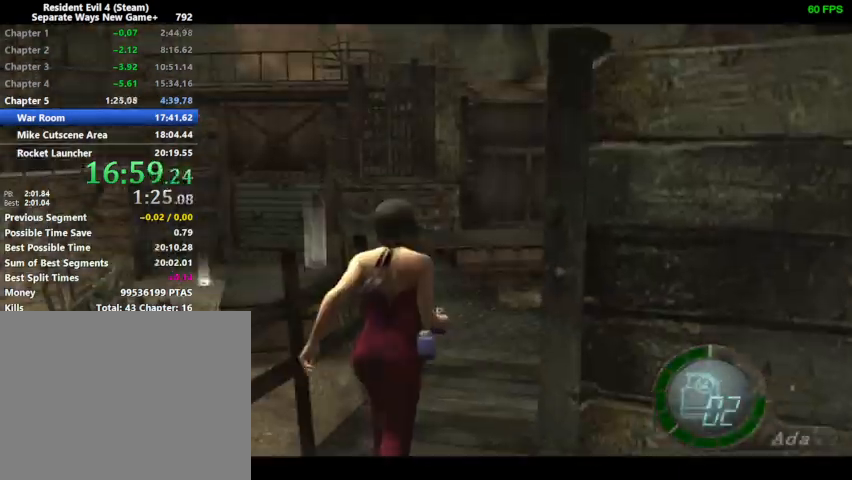
{"buttons": ["DPAD_UP"], "left_stick": "left", "right_stick": "center", "events": [[333, "left_stick", "left"]]}
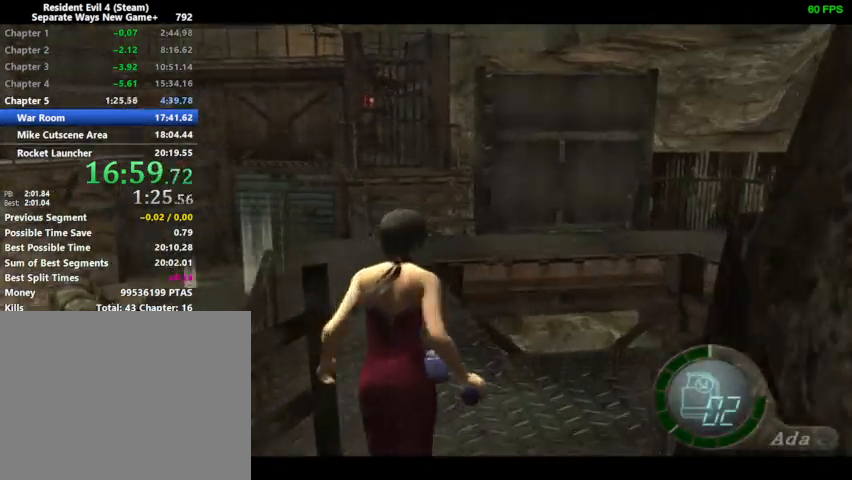
{"buttons": ["DPAD_UP"], "left_stick": "center", "right_stick": "center", "events": [[33, "left_stick", "center"]]}
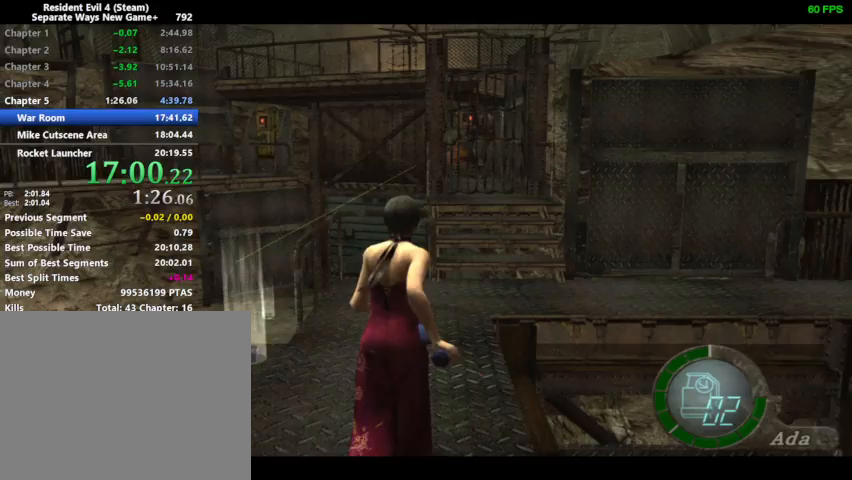
{"buttons": ["CROSS", "SQUARE", "R1", "DPAD_UP"], "left_stick": "up", "right_stick": "center", "events": [[133, "left_stick", "left"], [167, "R1", "down"], [200, "CROSS", "down"], [200, "SQUARE", "down"], [300, "left_stick", "up"]]}
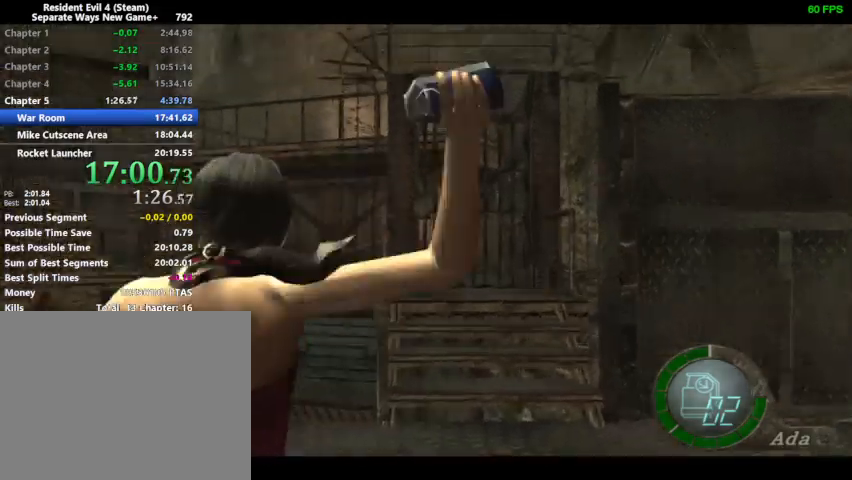
{"buttons": [], "left_stick": "center", "right_stick": "center", "events": [[33, "CROSS", "up"], [33, "SQUARE", "up"], [467, "R1", "up"], [500, "DPAD_UP", "up"], [500, "left_stick", "center"]]}
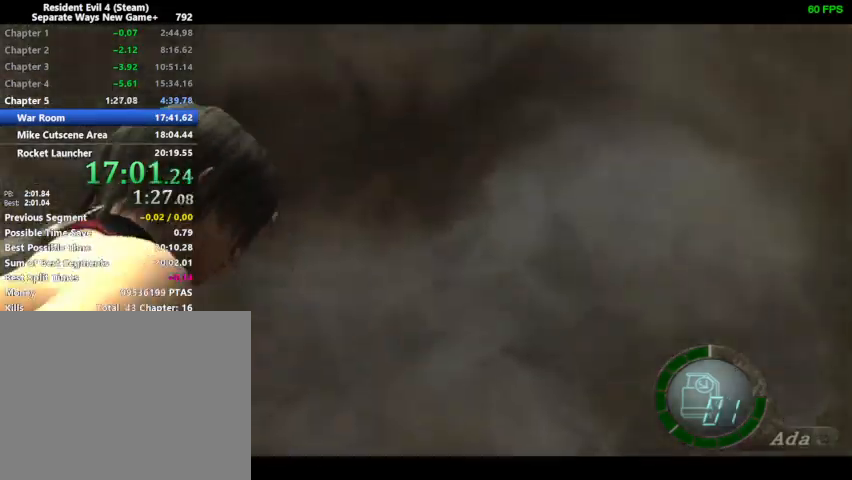
{"buttons": ["DPAD_UP"], "left_stick": "center", "right_stick": "center", "events": [[67, "DPAD_RIGHT", "down"], [67, "DPAD_UP", "down"], [133, "DPAD_RIGHT", "up"], [133, "left_stick", "right"], [267, "left_stick", "center"]]}
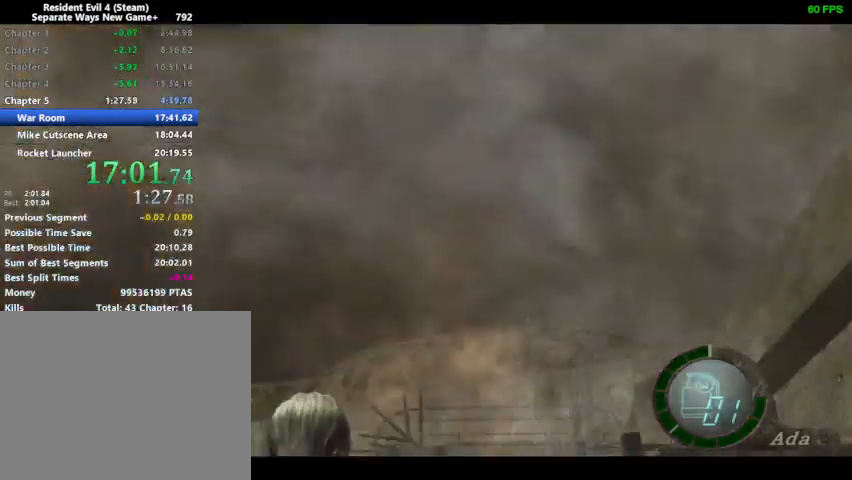
{"buttons": ["DPAD_UP"], "left_stick": "center", "right_stick": "center", "events": []}
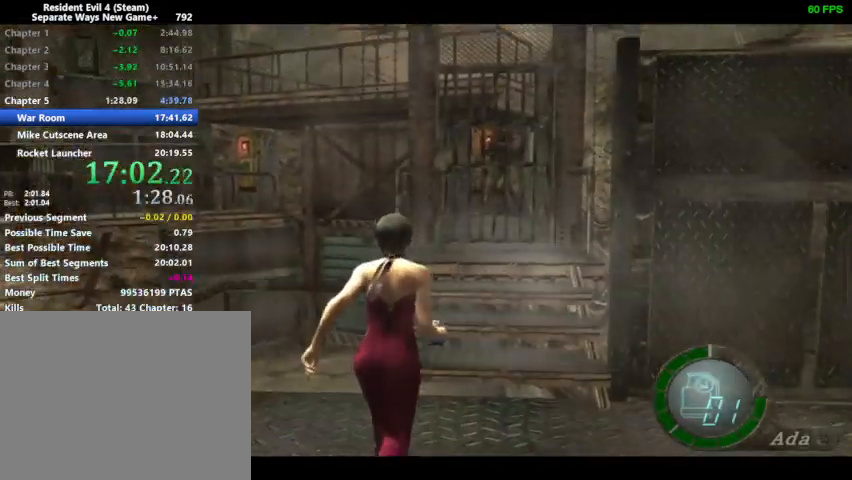
{"buttons": ["DPAD_UP"], "left_stick": "center", "right_stick": "center", "events": [[133, "DPAD_LEFT", "down"], [200, "DPAD_LEFT", "up"]]}
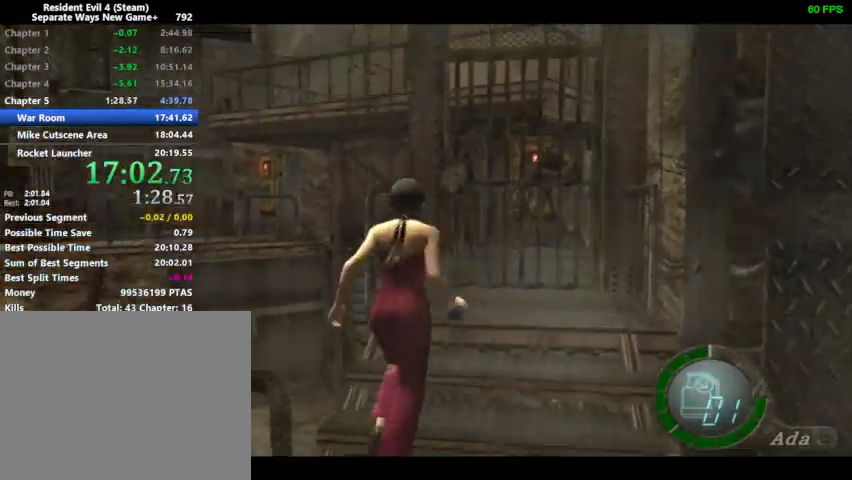
{"buttons": ["SQUARE", "DPAD_UP"], "left_stick": "center", "right_stick": "center", "events": [[100, "SQUARE", "down"], [133, "SQUARE", "up"], [200, "SQUARE", "down"], [233, "SQUARE", "up"], [433, "DPAD_LEFT", "down"], [433, "SQUARE", "down"], [467, "SQUARE", "up"], [500, "DPAD_LEFT", "up"], [500, "SQUARE", "down"]]}
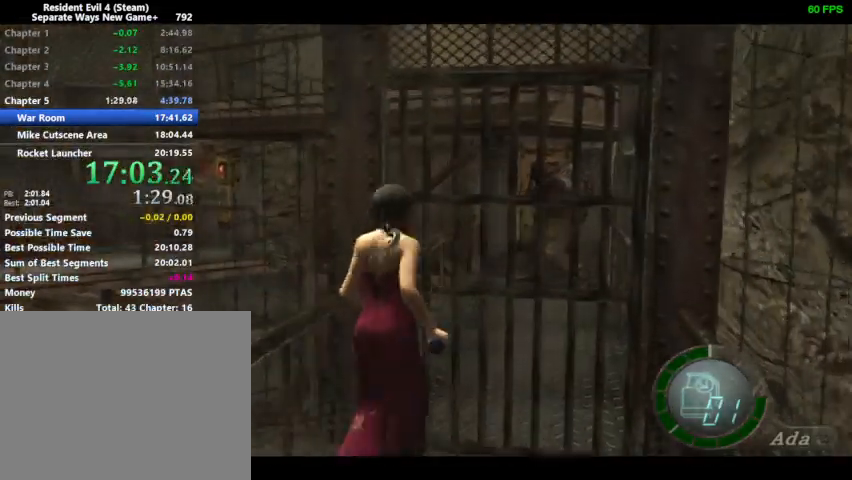
{"buttons": [], "left_stick": "center", "right_stick": "center", "events": [[67, "SQUARE", "up"], [100, "SQUARE", "down"], [133, "SQUARE", "up"], [167, "DPAD_UP", "up"]]}
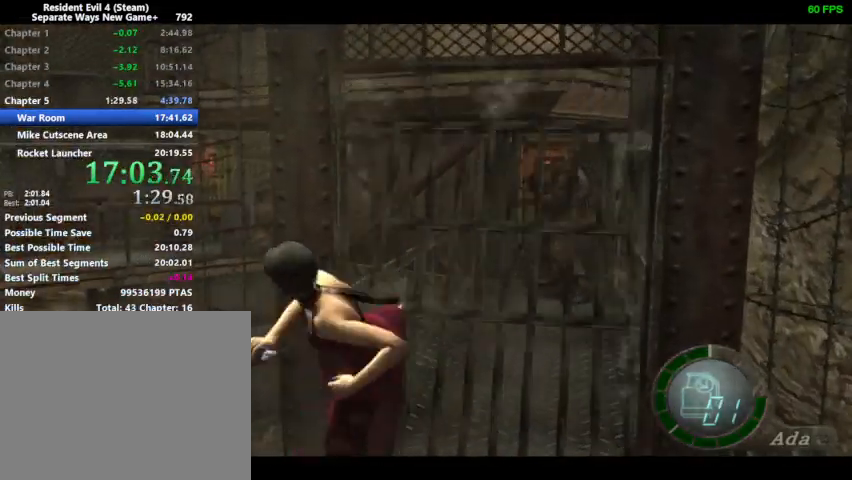
{"buttons": ["DPAD_UP"], "left_stick": "center", "right_stick": "center", "events": [[300, "DPAD_UP", "down"]]}
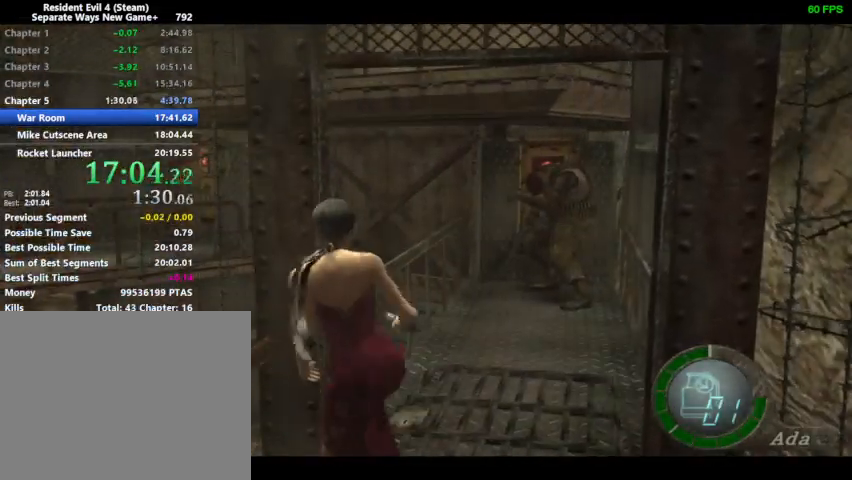
{"buttons": ["DPAD_UP"], "left_stick": "center", "right_stick": "center", "events": [[400, "DPAD_LEFT", "down"], [467, "DPAD_LEFT", "up"]]}
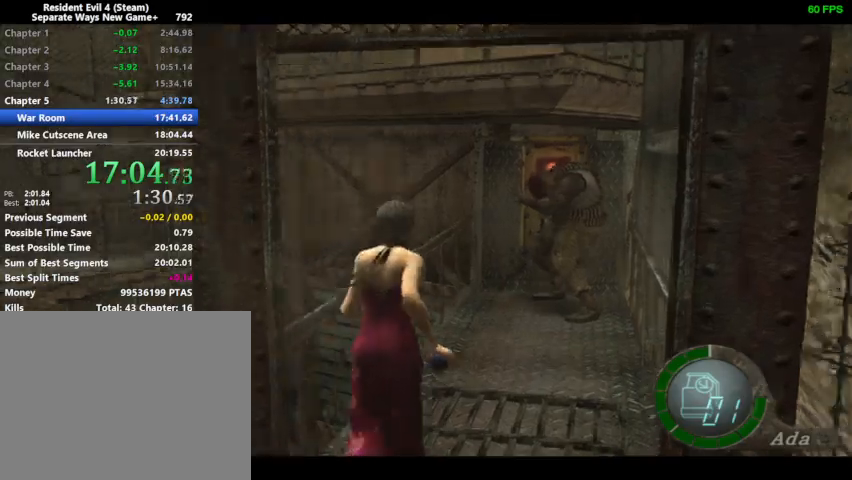
{"buttons": ["DPAD_UP", "DPAD_RIGHT"], "left_stick": "center", "right_stick": "center", "events": [[333, "SQUARE", "down"], [400, "DPAD_RIGHT", "down"], [400, "SQUARE", "up"], [467, "SQUARE", "down"], [500, "SQUARE", "up"]]}
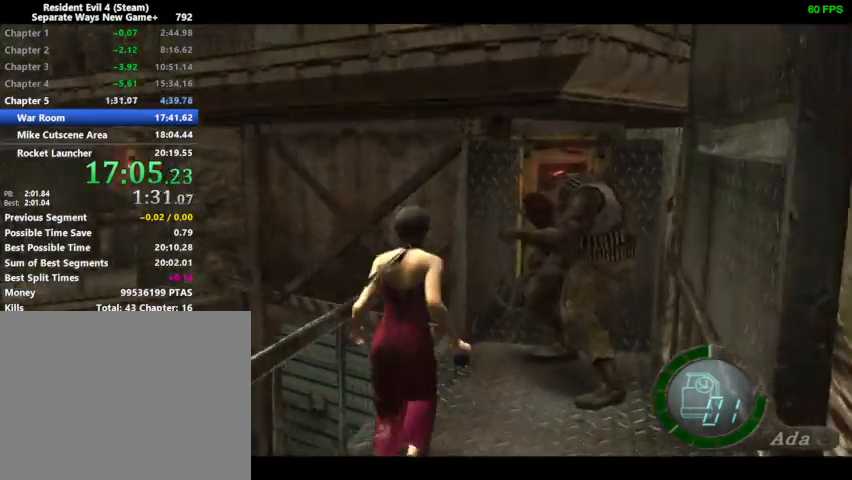
{"buttons": [], "left_stick": "center", "right_stick": "center", "events": [[100, "SQUARE", "down"], [133, "SQUARE", "up"], [200, "SQUARE", "down"], [233, "SQUARE", "up"], [300, "SQUARE", "down"], [333, "SQUARE", "up"], [400, "SQUARE", "down"], [467, "SQUARE", "up"], [500, "DPAD_RIGHT", "up"], [500, "DPAD_UP", "up"]]}
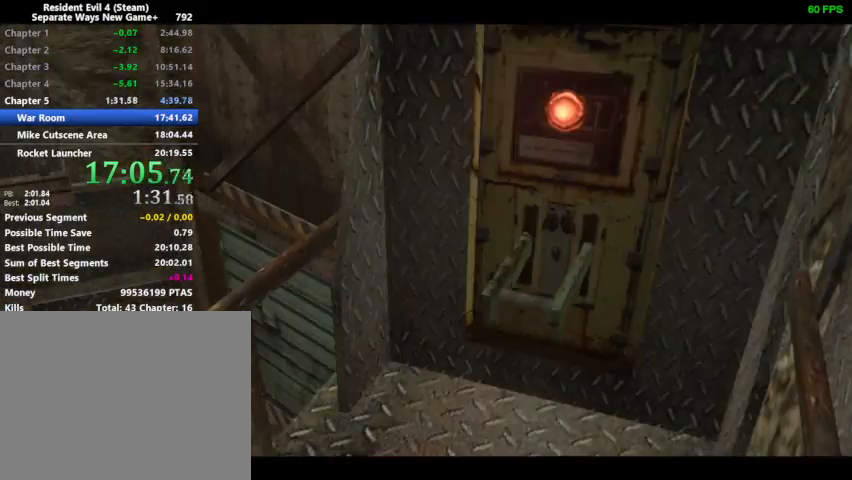
{"buttons": ["DPAD_DOWN", "DPAD_RIGHT"], "left_stick": "center", "right_stick": "center", "events": [[233, "DPAD_DOWN", "down"], [233, "DPAD_RIGHT", "down"]]}
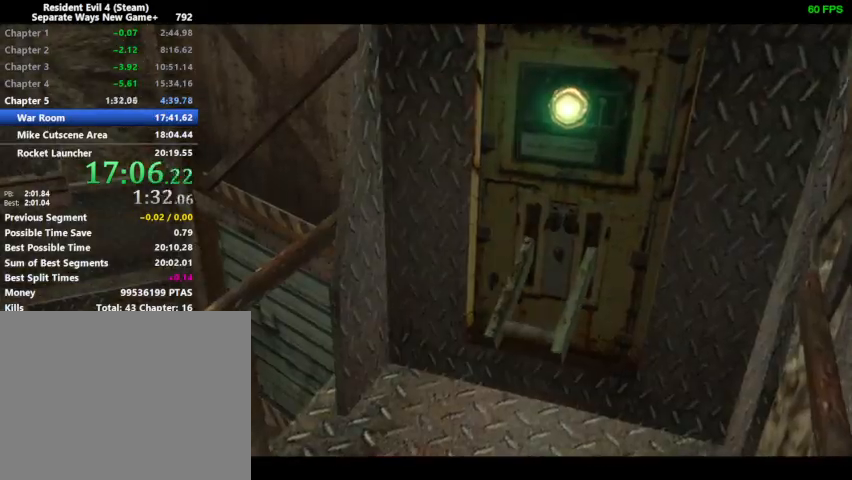
{"buttons": ["DPAD_UP", "DPAD_RIGHT"], "left_stick": "center", "right_stick": "right", "events": [[100, "right_stick", "right"], [167, "R1", "down"], [233, "R1", "up"], [300, "R1", "down"], [333, "DPAD_DOWN", "up"], [333, "DPAD_UP", "down"], [367, "R1", "up"]]}